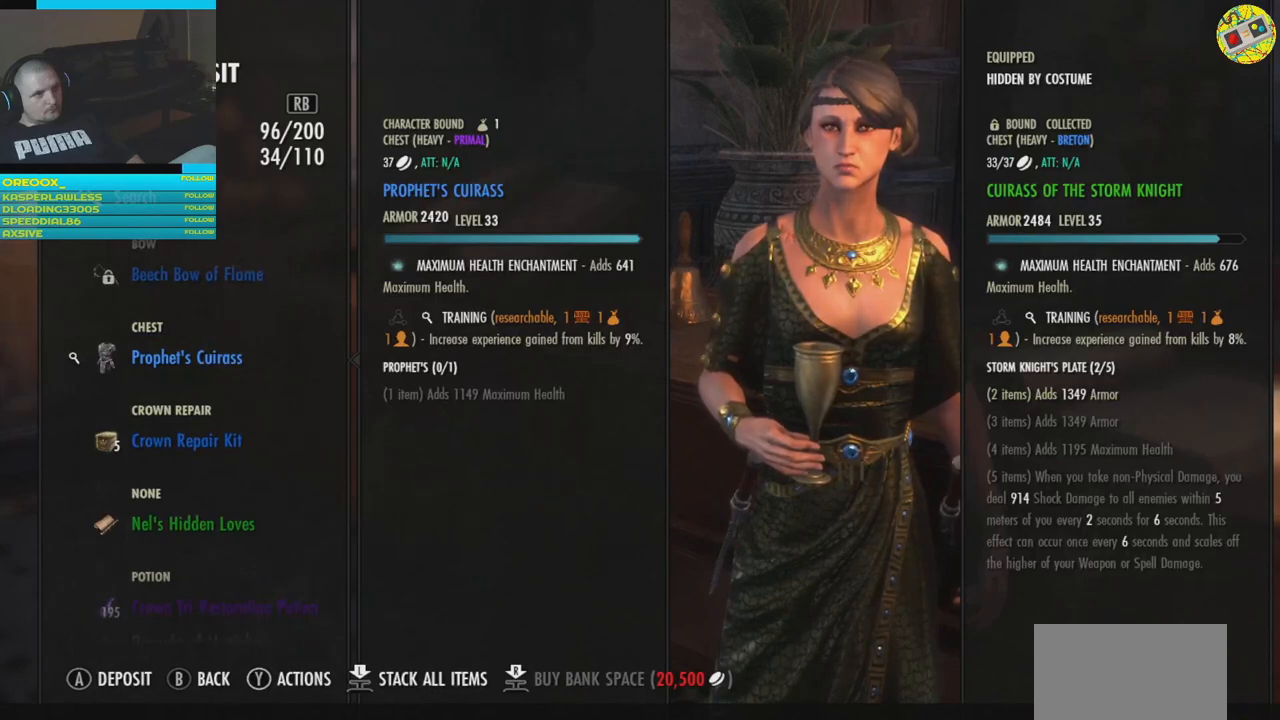
Gameplay with a controller (Xbox layout); each line is a JSON object with the inputs held at the frame after it. "events" lists button and stick changes between this image and that frame as [ms after this image, input, new state], when the widget could be followed in between.
{"buttons": [], "left_stick": "center", "right_stick": "center", "events": [[400, "DPAD_UP", "down"], [500, "DPAD_UP", "up"]]}
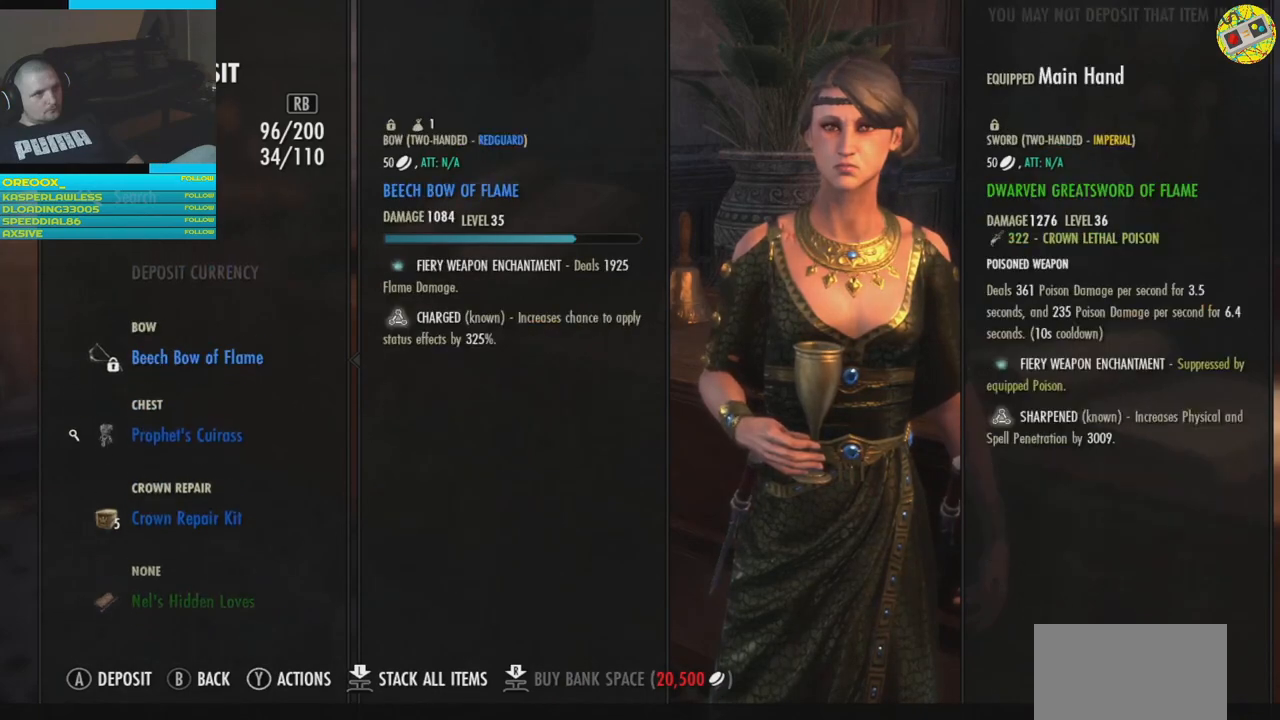
{"buttons": ["DPAD_UP"], "left_stick": "center", "right_stick": "center", "events": [[434, "DPAD_UP", "down"]]}
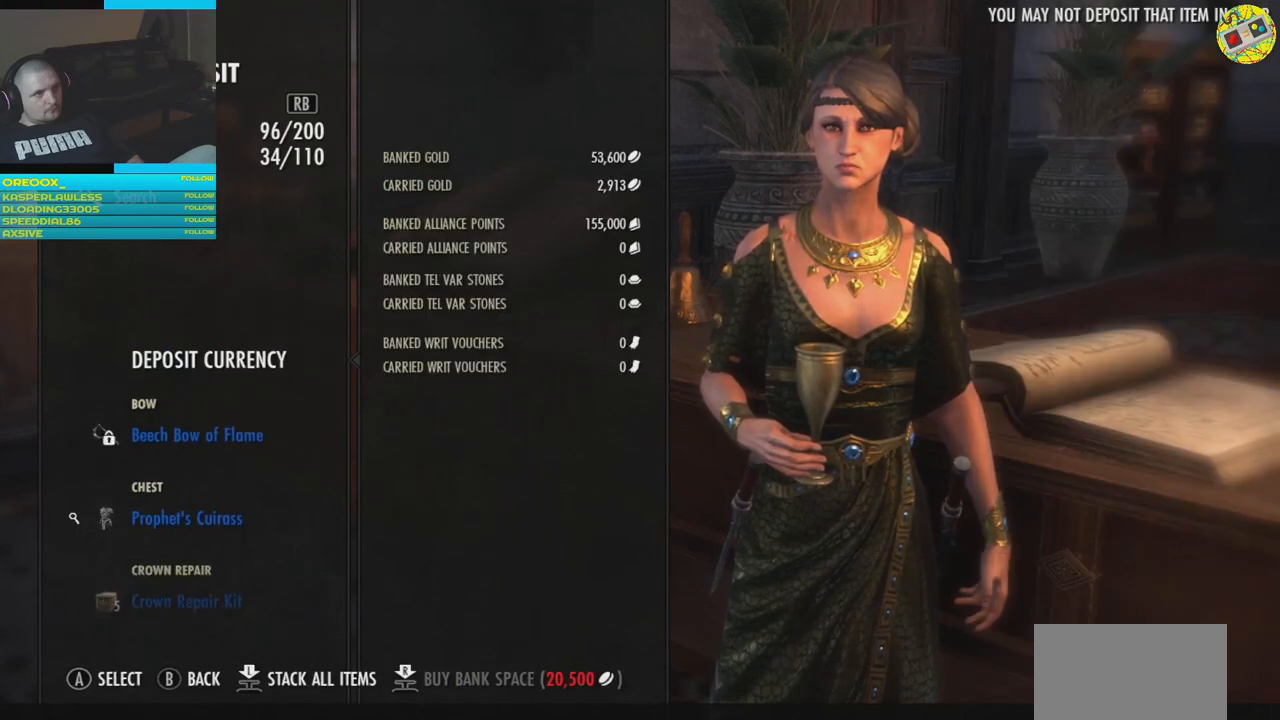
{"buttons": [], "left_stick": "center", "right_stick": "center", "events": [[33, "DPAD_UP", "up"]]}
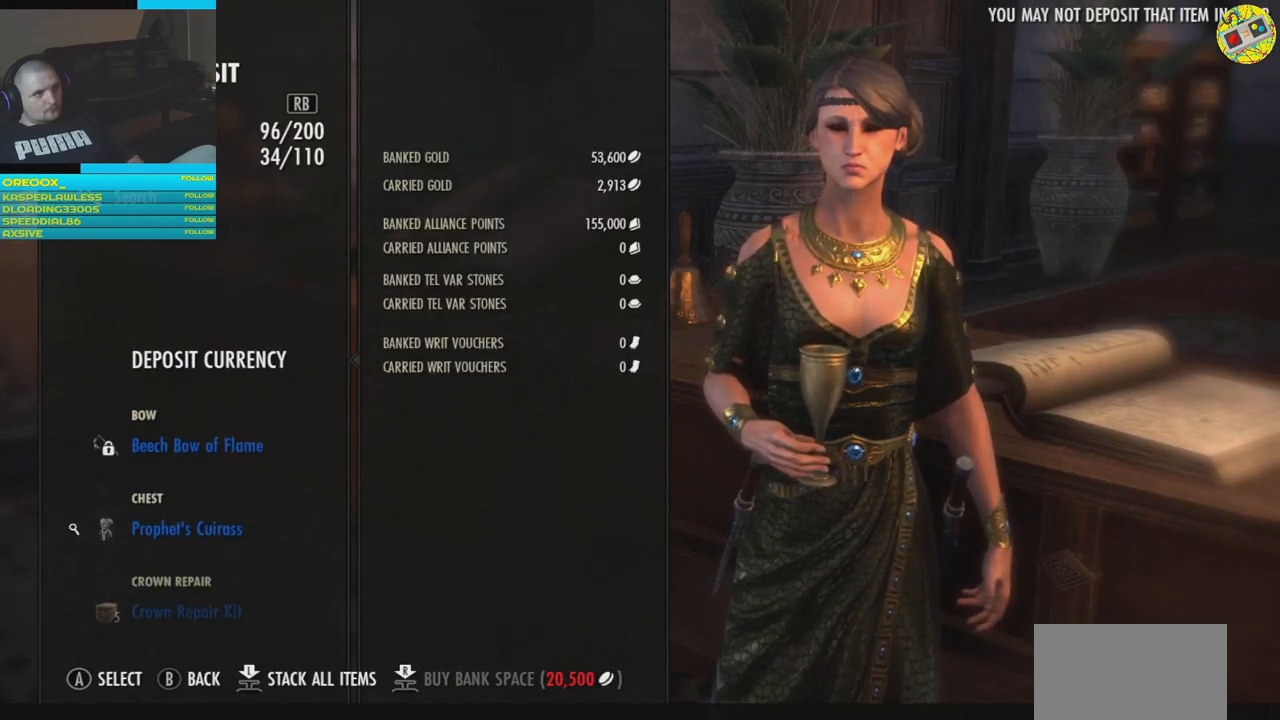
{"buttons": [], "left_stick": "center", "right_stick": "center", "events": []}
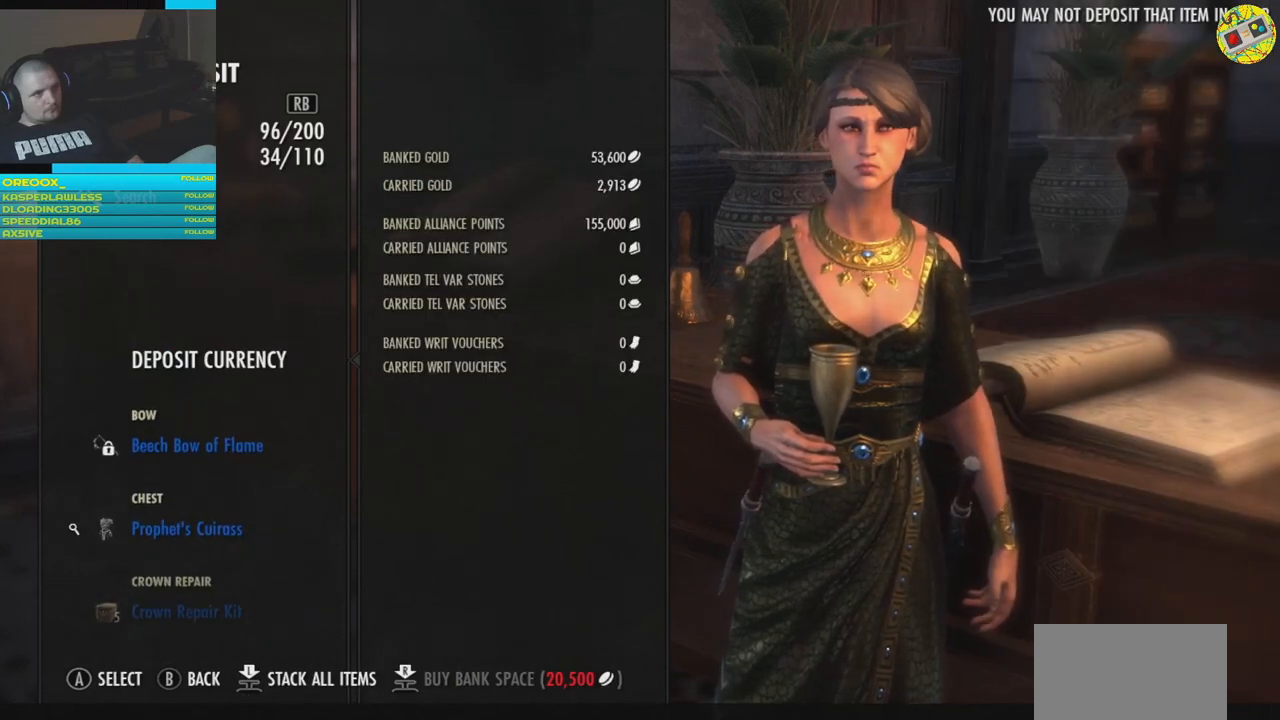
{"buttons": [], "left_stick": "center", "right_stick": "center", "events": [[217, "DPAD_UP", "down"], [317, "DPAD_UP", "up"]]}
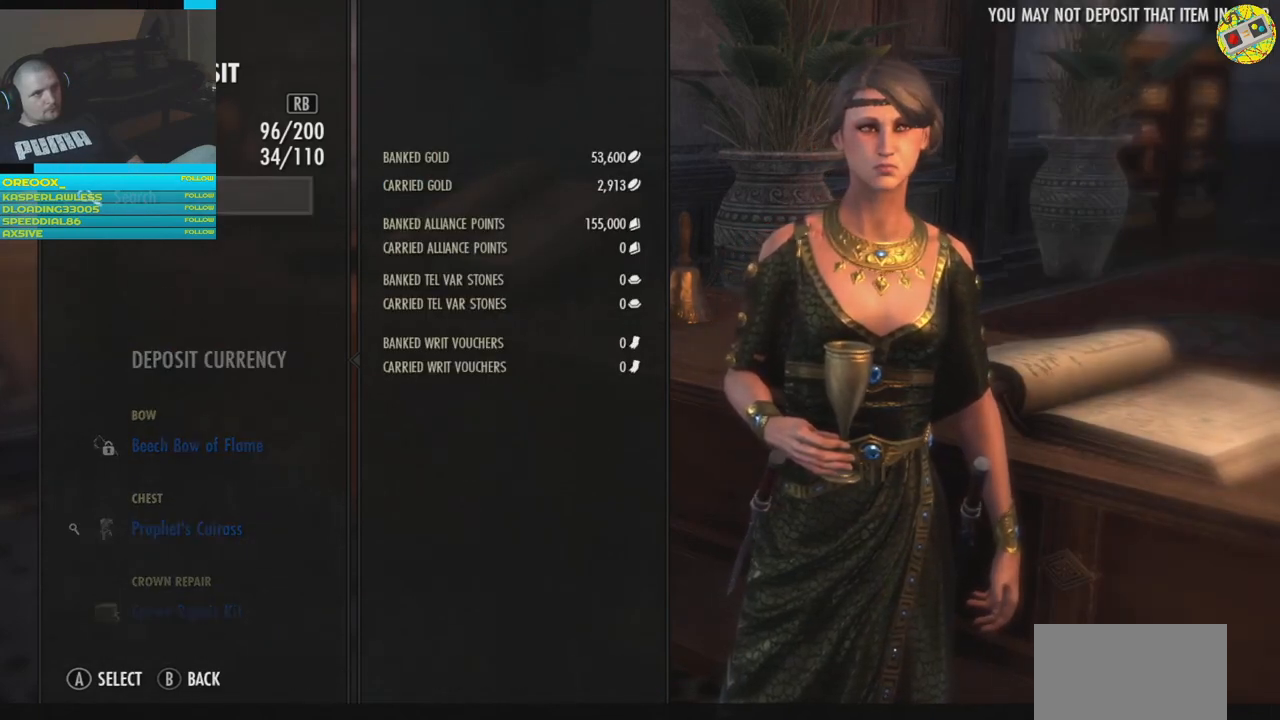
{"buttons": ["DPAD_DOWN"], "left_stick": "center", "right_stick": "center", "events": [[418, "DPAD_DOWN", "down"]]}
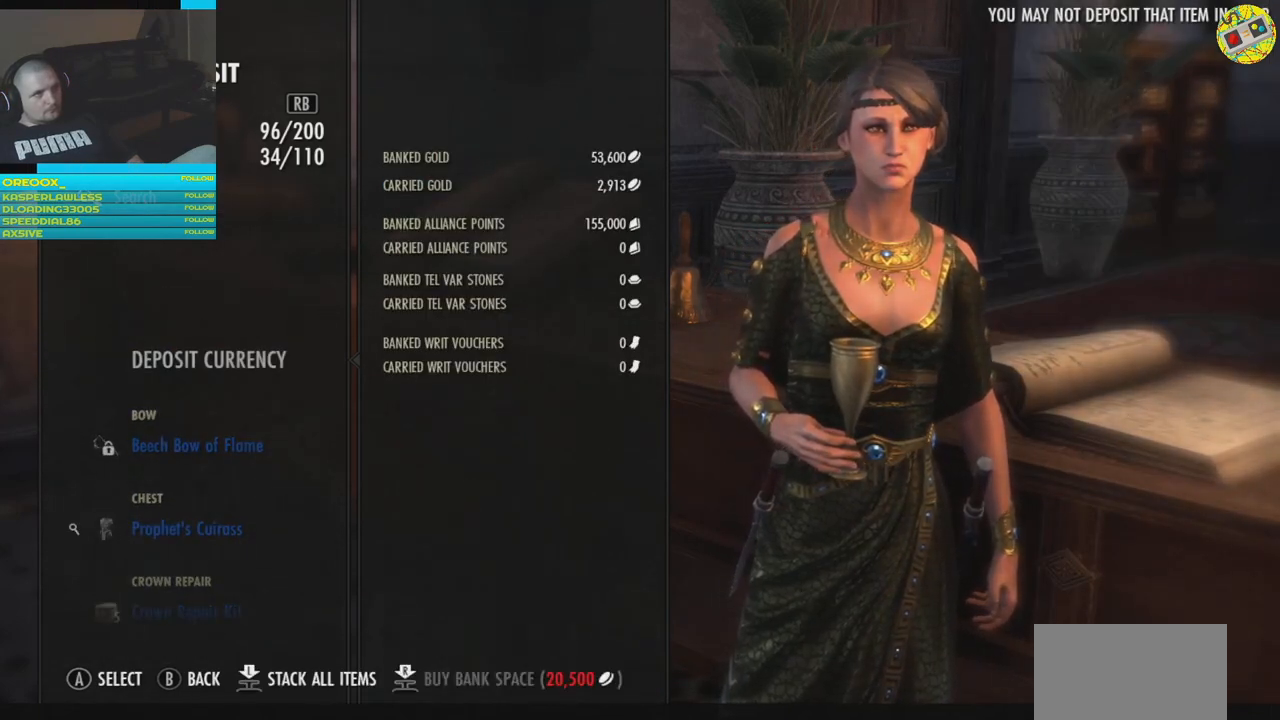
{"buttons": [], "left_stick": "center", "right_stick": "center", "events": [[17, "DPAD_DOWN", "up"]]}
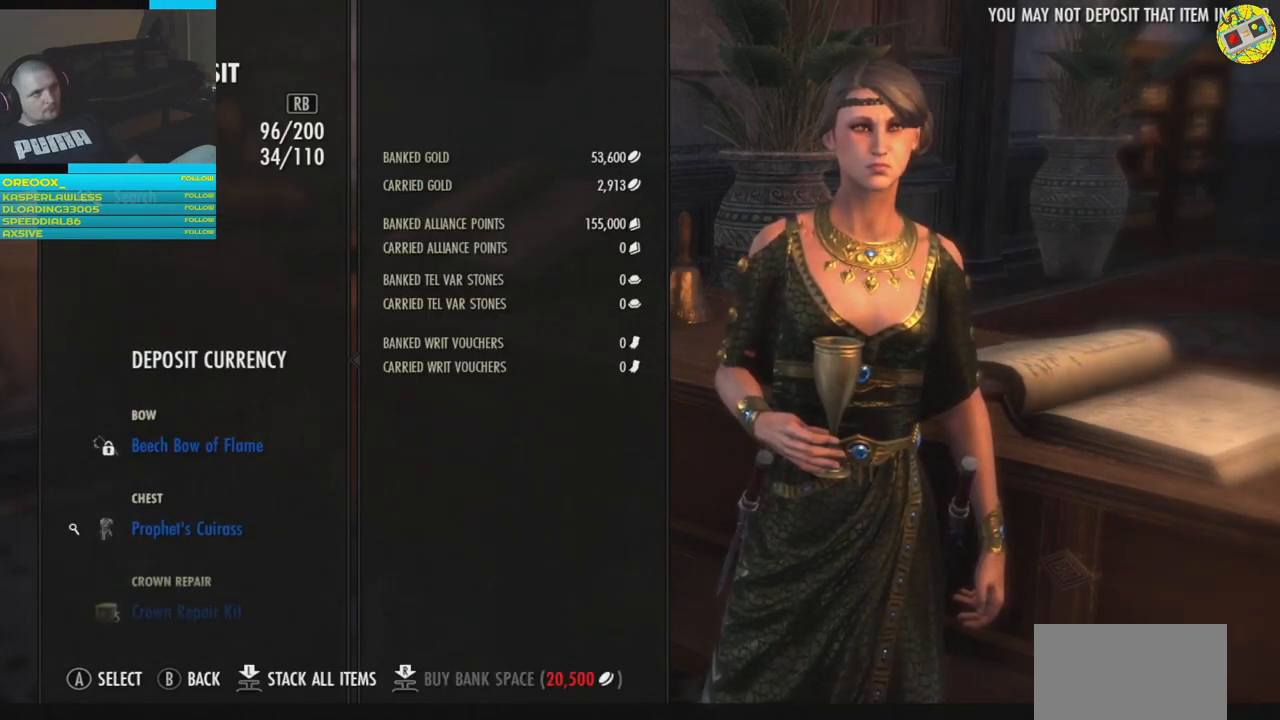
{"buttons": [], "left_stick": "center", "right_stick": "center", "events": [[317, "L1", "down"], [401, "L1", "up"]]}
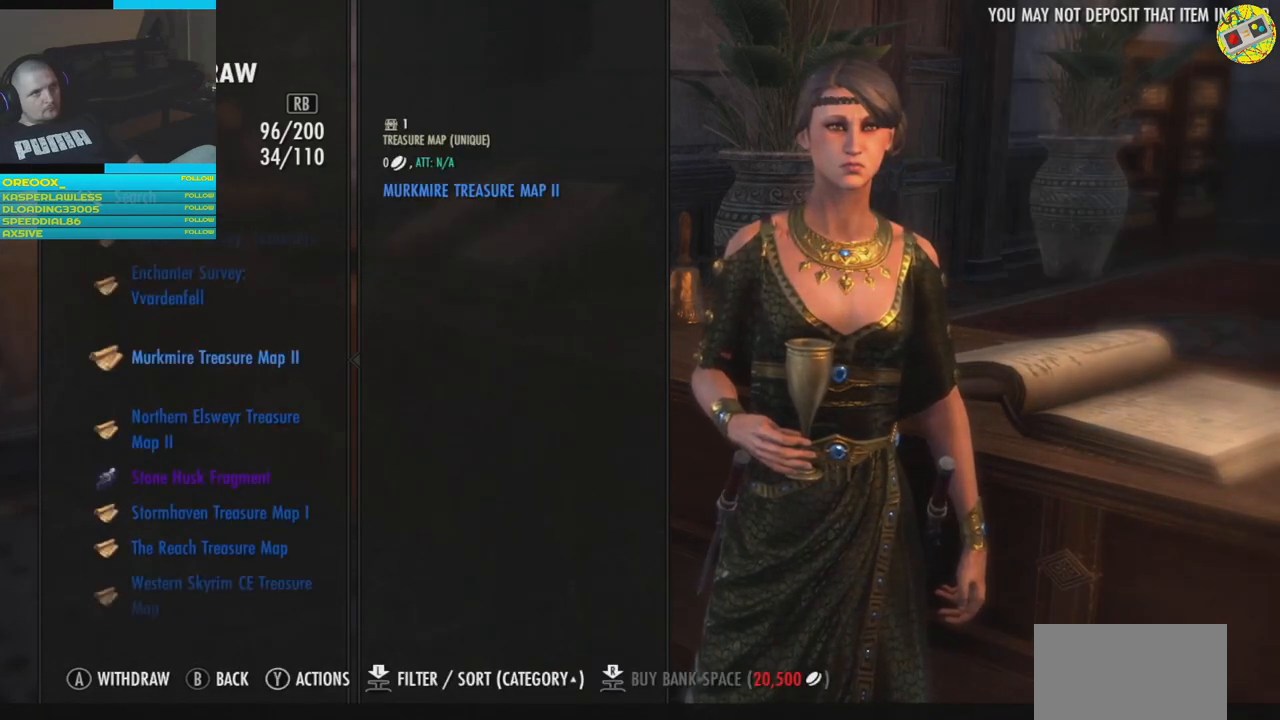
{"buttons": ["DPAD_UP"], "left_stick": "center", "right_stick": "center", "events": [[467, "DPAD_UP", "down"]]}
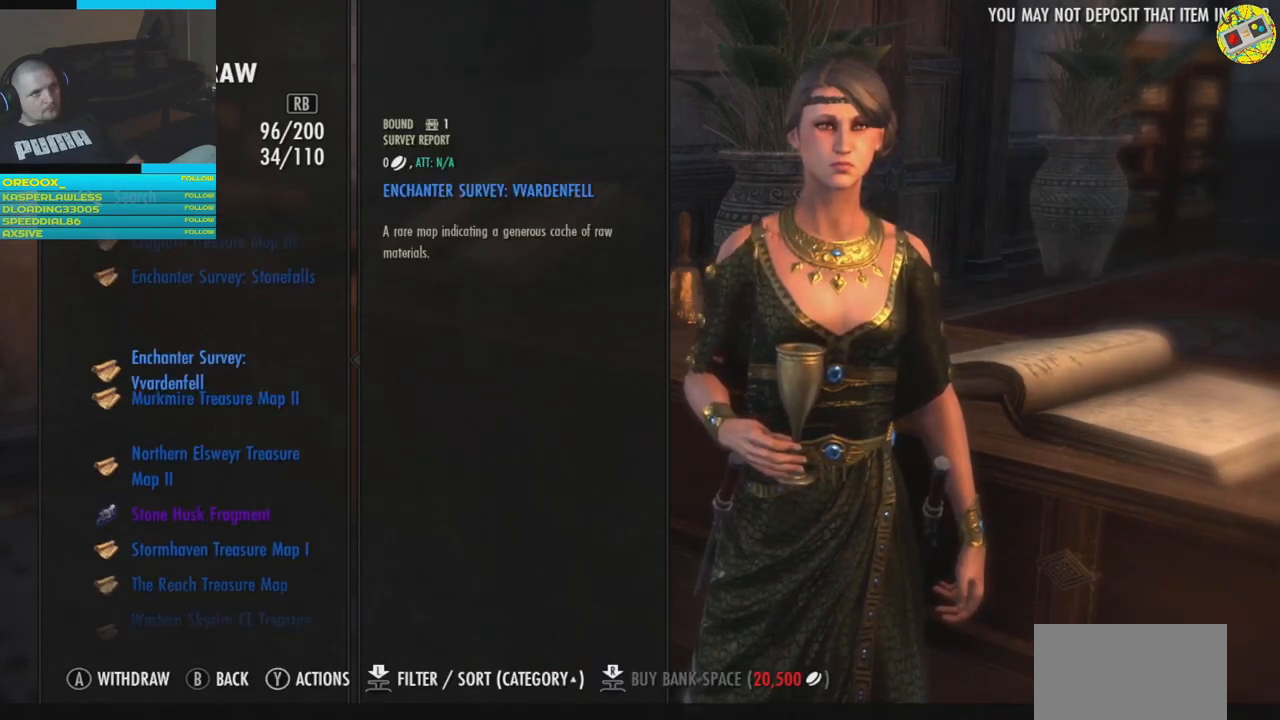
{"buttons": ["DPAD_UP"], "left_stick": "center", "right_stick": "center", "events": [[84, "DPAD_UP", "up"], [201, "DPAD_UP", "down"]]}
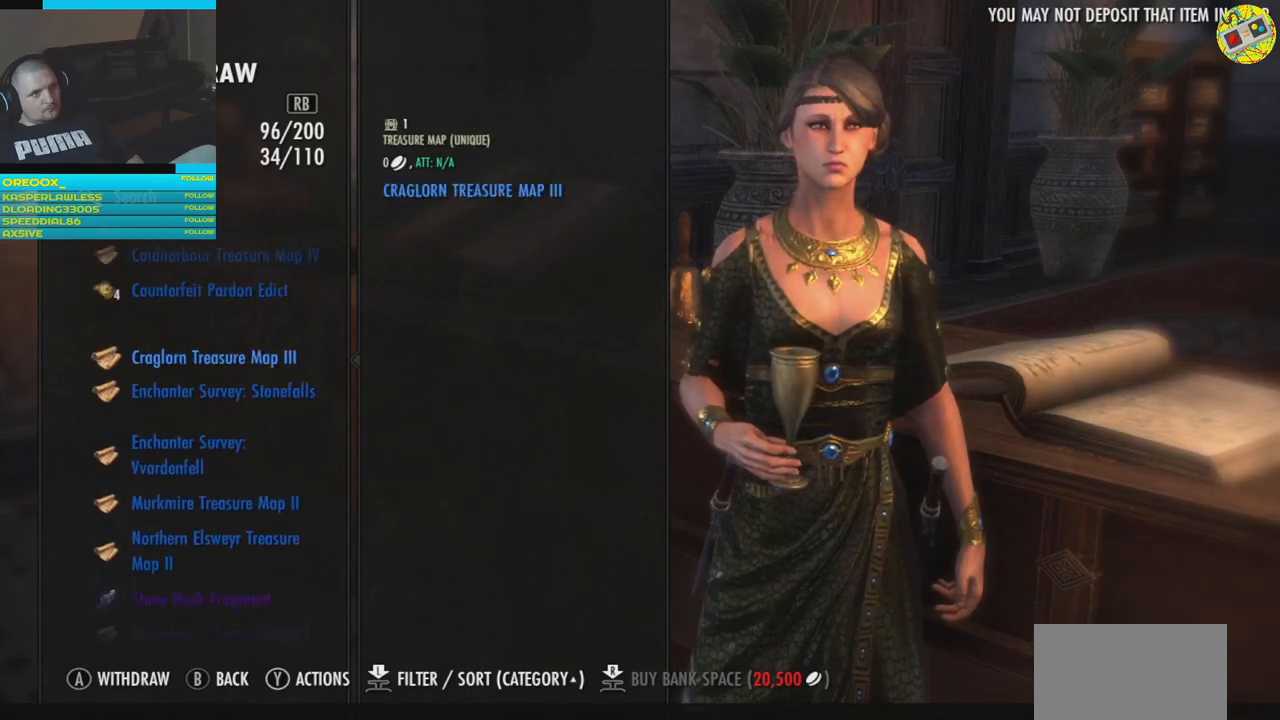
{"buttons": ["DPAD_UP"], "left_stick": "center", "right_stick": "center", "events": []}
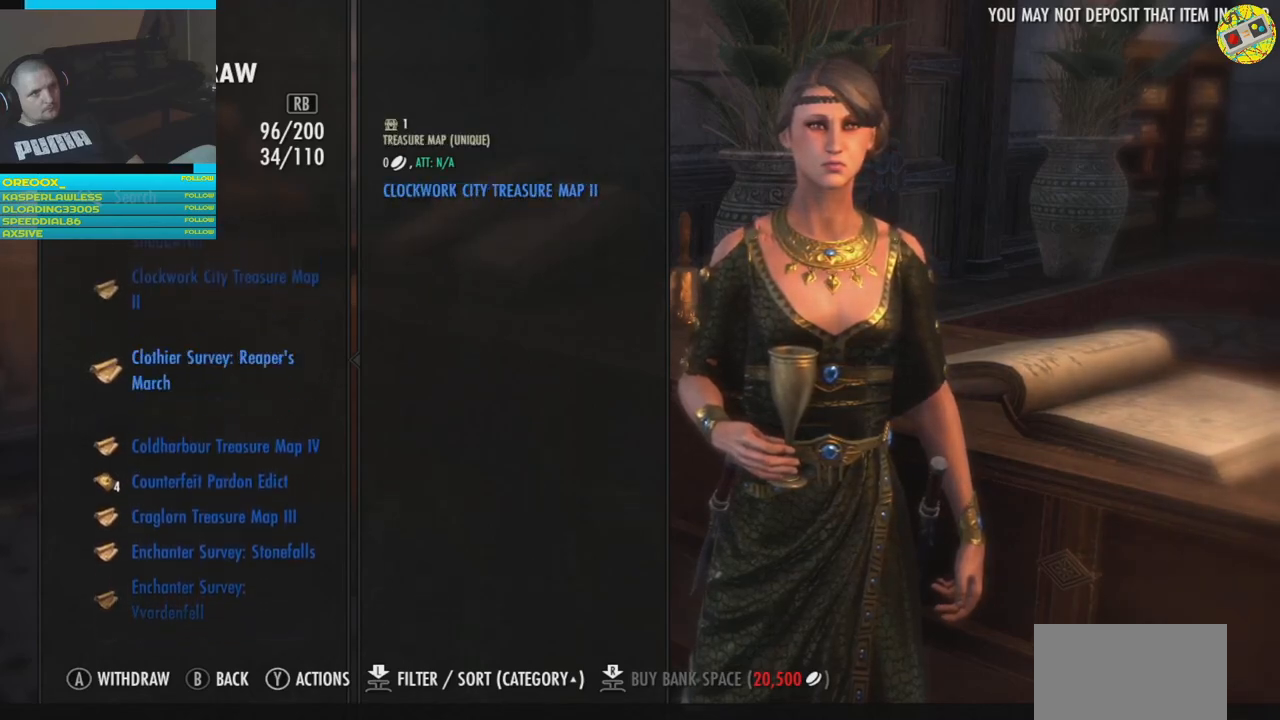
{"buttons": ["DPAD_UP"], "left_stick": "center", "right_stick": "center", "events": []}
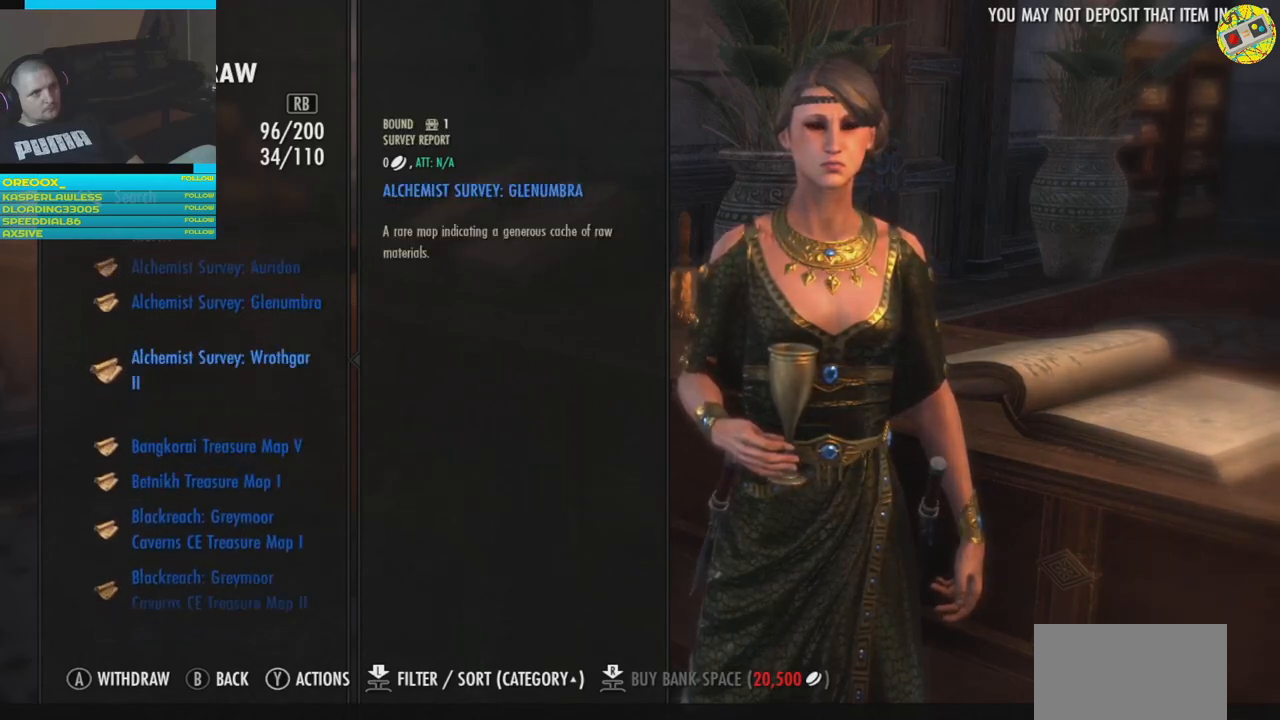
{"buttons": ["DPAD_UP"], "left_stick": "center", "right_stick": "center", "events": []}
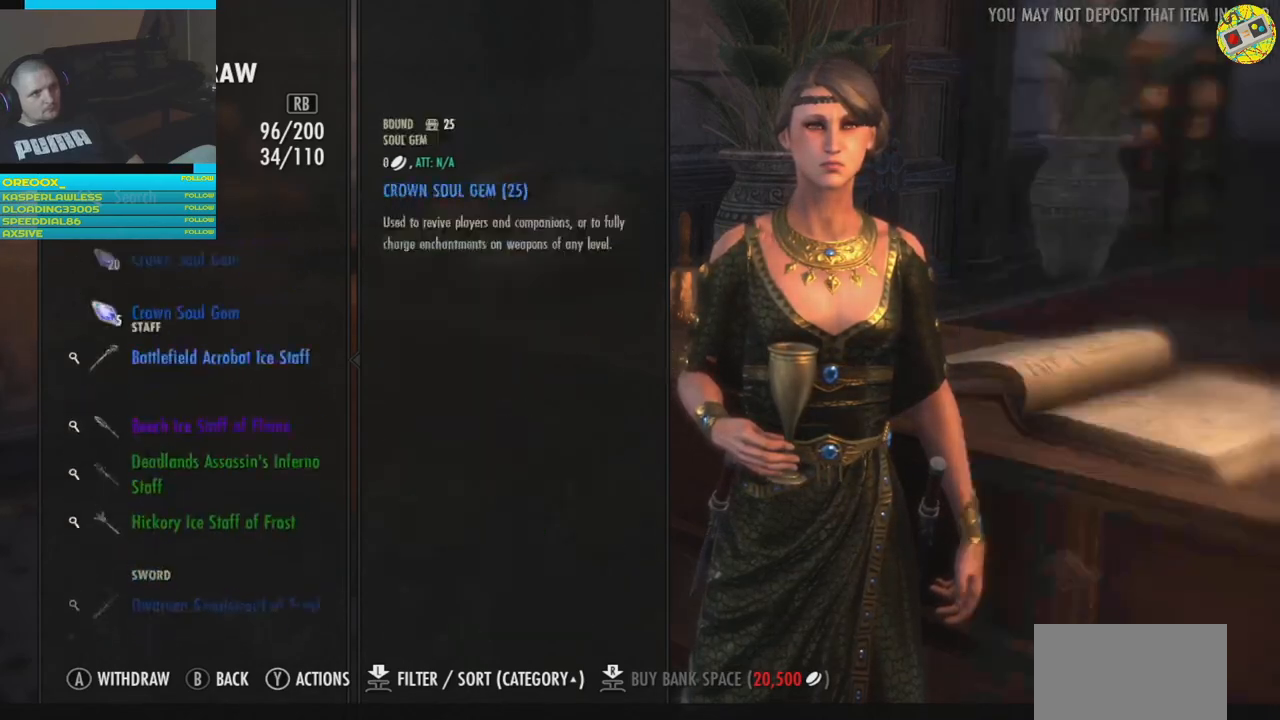
{"buttons": ["DPAD_UP"], "left_stick": "center", "right_stick": "center", "events": []}
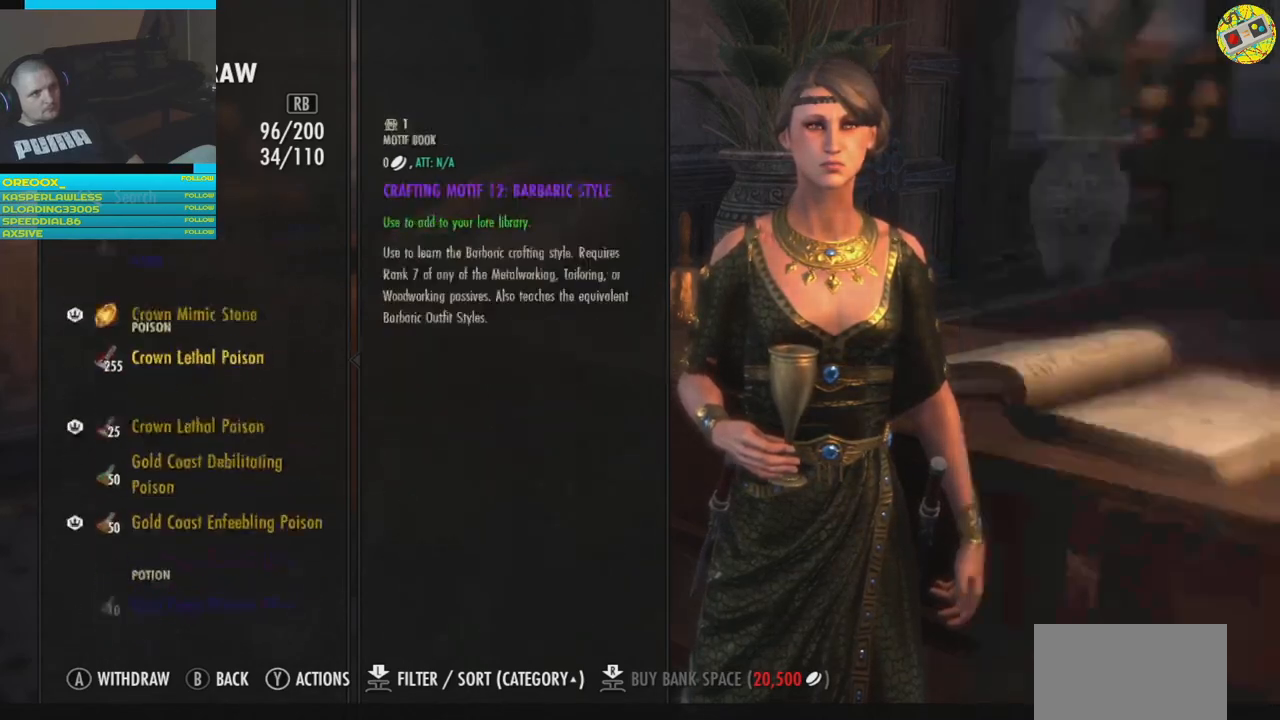
{"buttons": ["DPAD_UP"], "left_stick": "center", "right_stick": "center", "events": []}
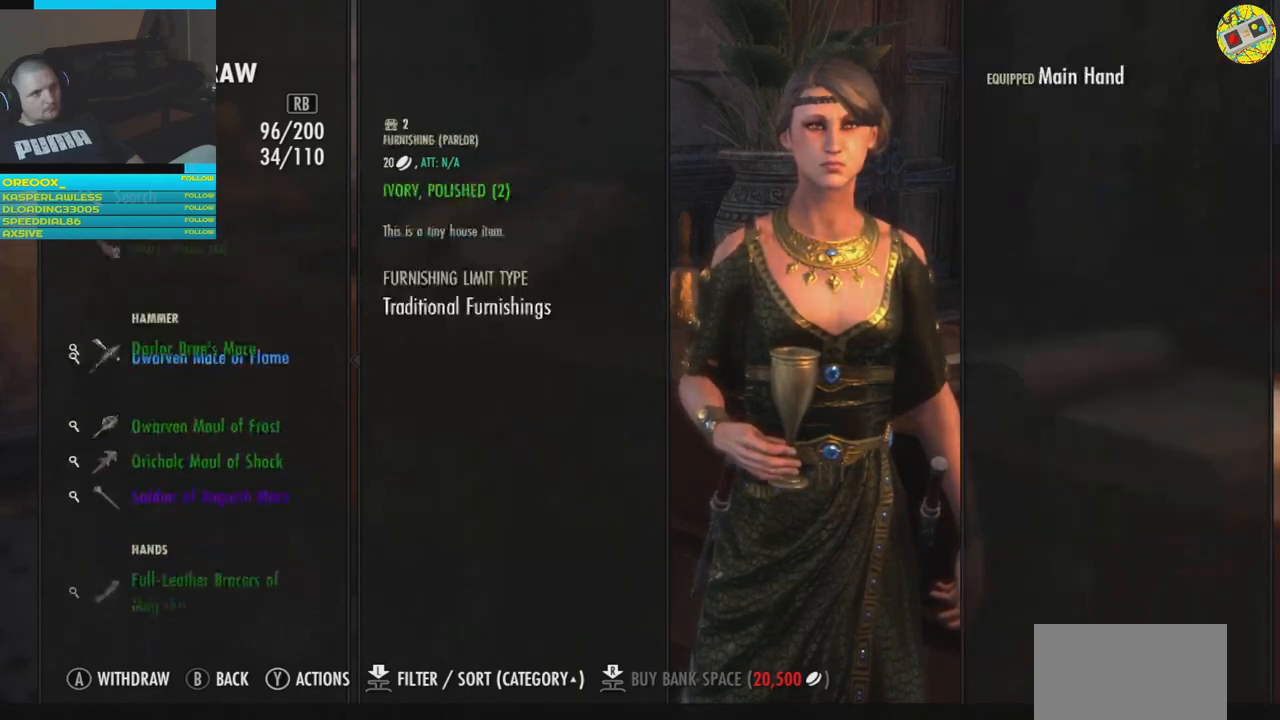
{"buttons": ["DPAD_UP"], "left_stick": "center", "right_stick": "center", "events": []}
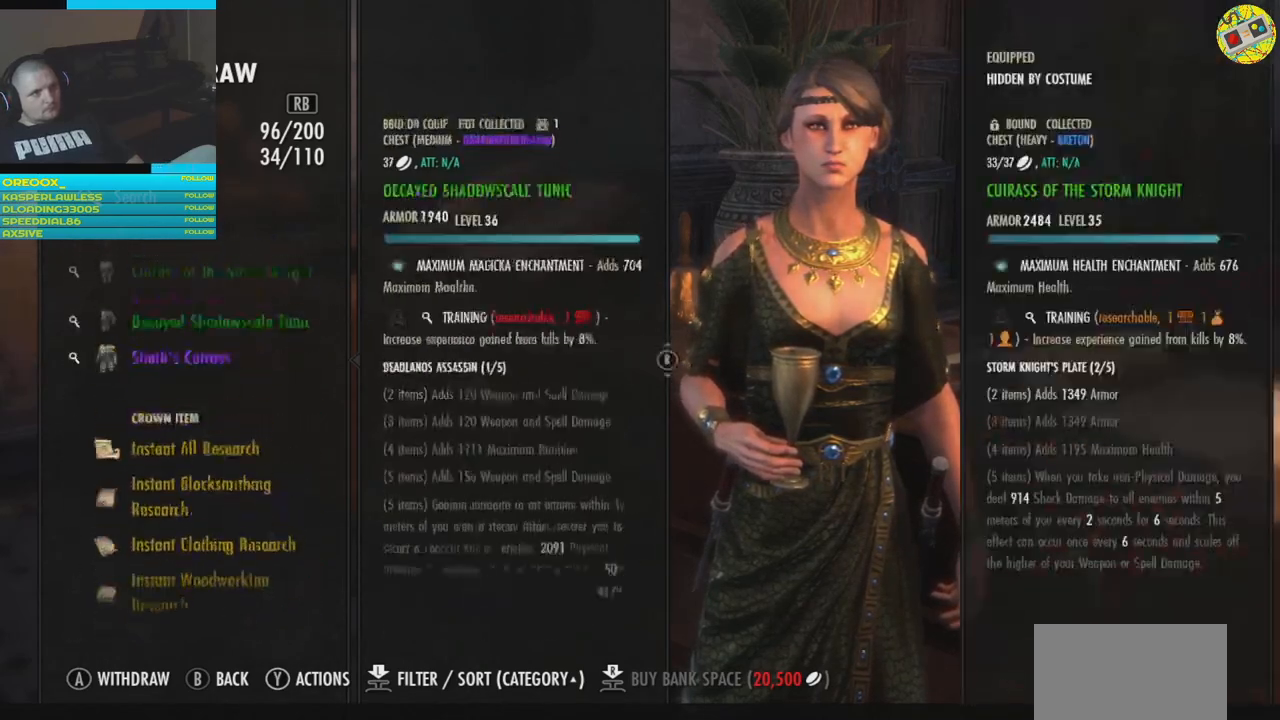
{"buttons": ["DPAD_UP"], "left_stick": "center", "right_stick": "center", "events": []}
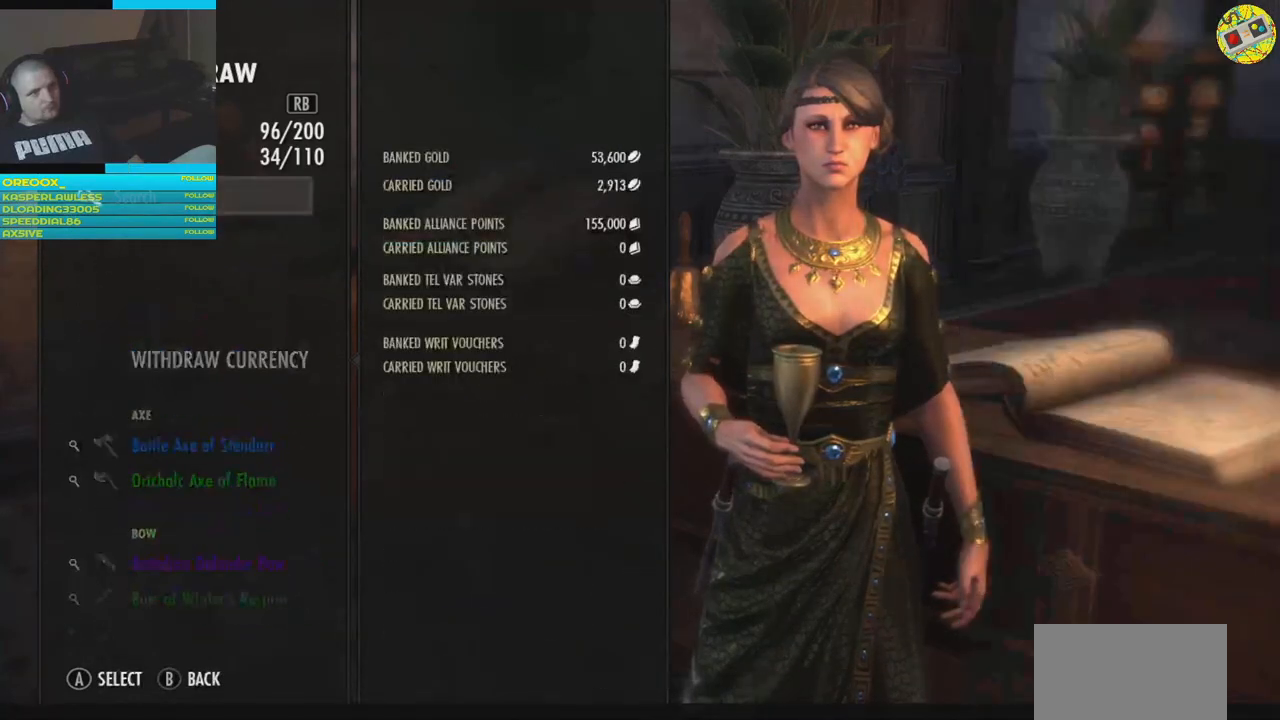
{"buttons": [], "left_stick": "center", "right_stick": "center", "events": [[167, "DPAD_UP", "up"], [384, "DPAD_DOWN", "down"], [468, "DPAD_DOWN", "up"]]}
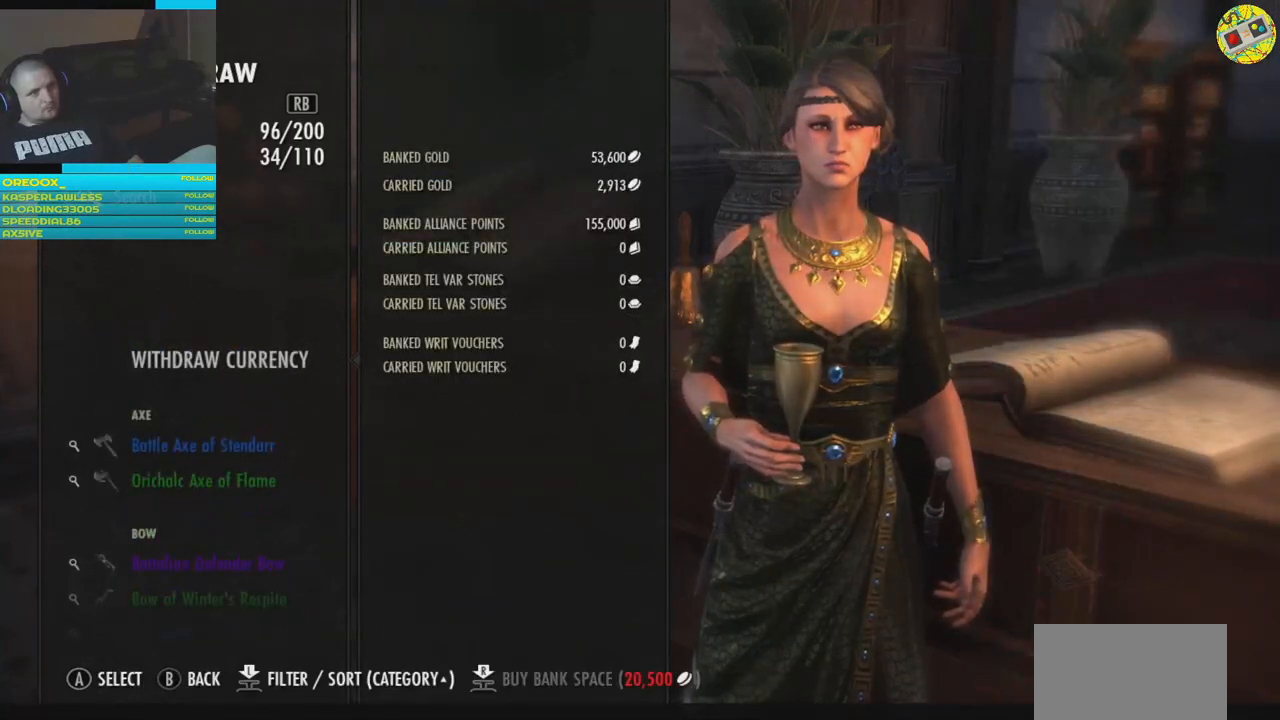
{"buttons": [], "left_stick": "center", "right_stick": "center", "events": [[67, "DPAD_DOWN", "down"], [167, "DPAD_DOWN", "up"], [250, "DPAD_DOWN", "down"], [334, "DPAD_DOWN", "up"], [417, "DPAD_DOWN", "down"], [484, "DPAD_DOWN", "up"]]}
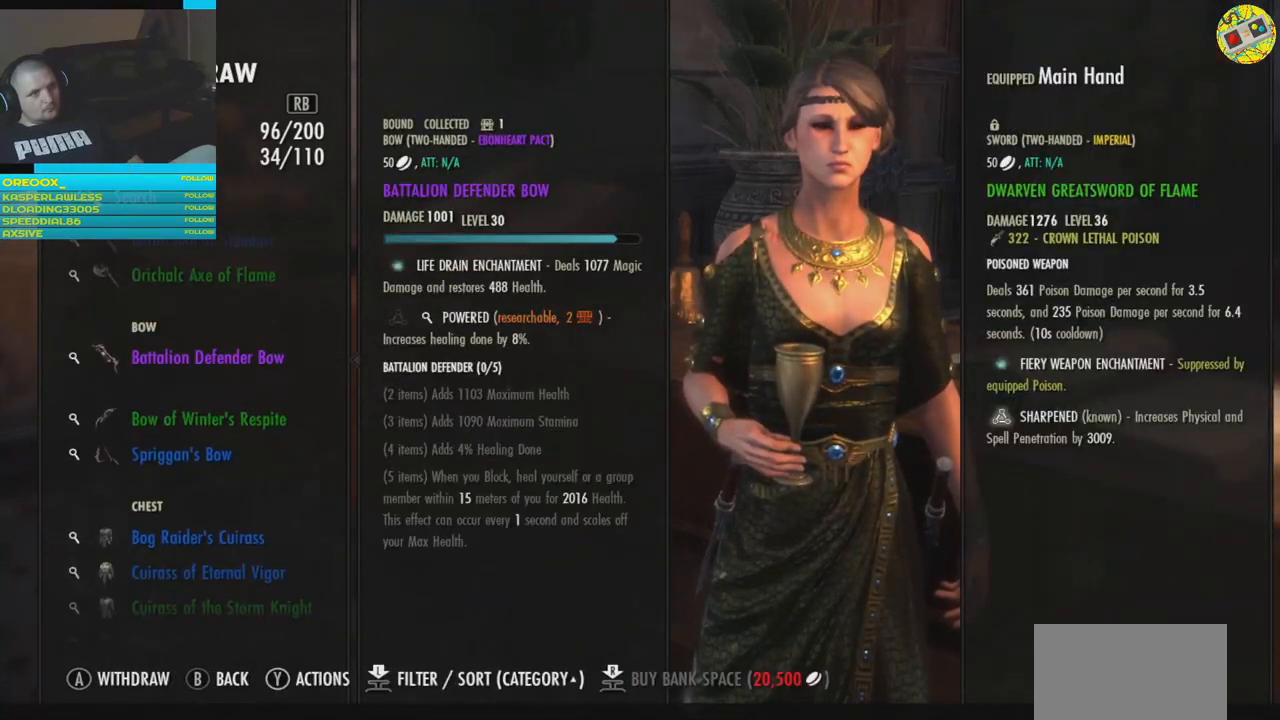
{"buttons": [], "left_stick": "center", "right_stick": "center", "events": [[84, "DPAD_DOWN", "down"], [167, "DPAD_DOWN", "up"]]}
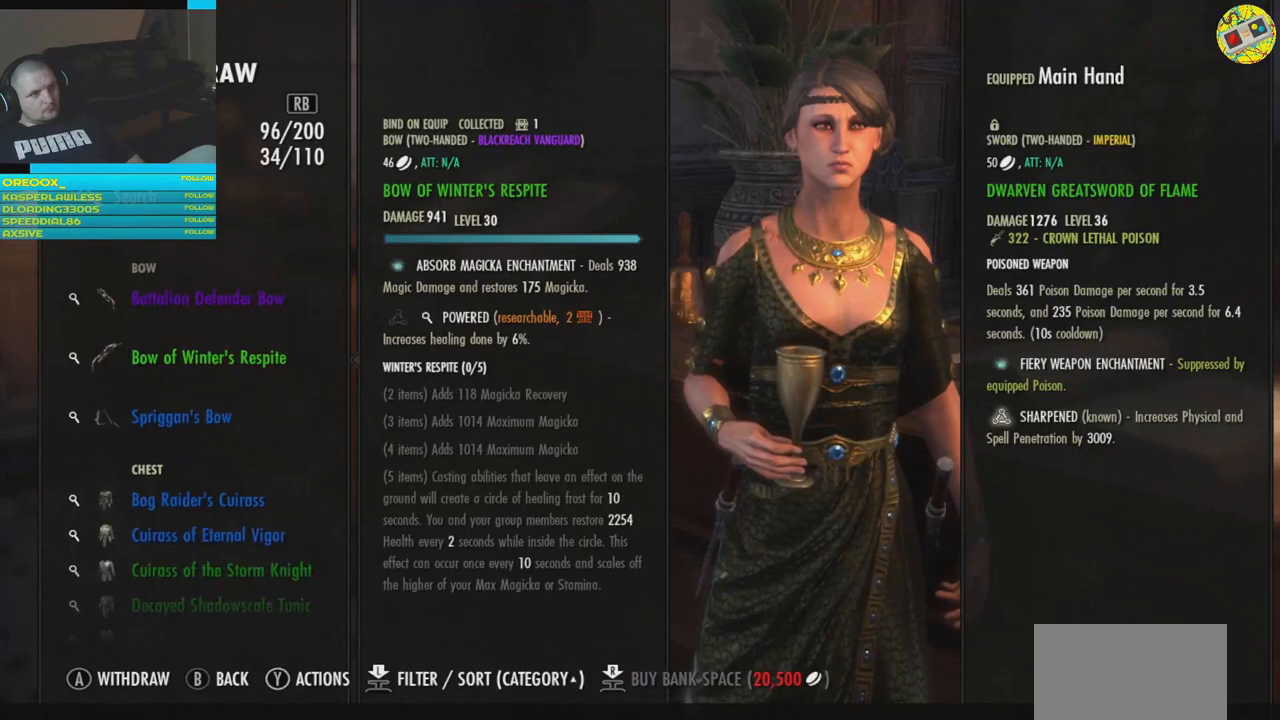
{"buttons": [], "left_stick": "center", "right_stick": "center", "events": [[351, "DPAD_DOWN", "down"], [434, "DPAD_DOWN", "up"]]}
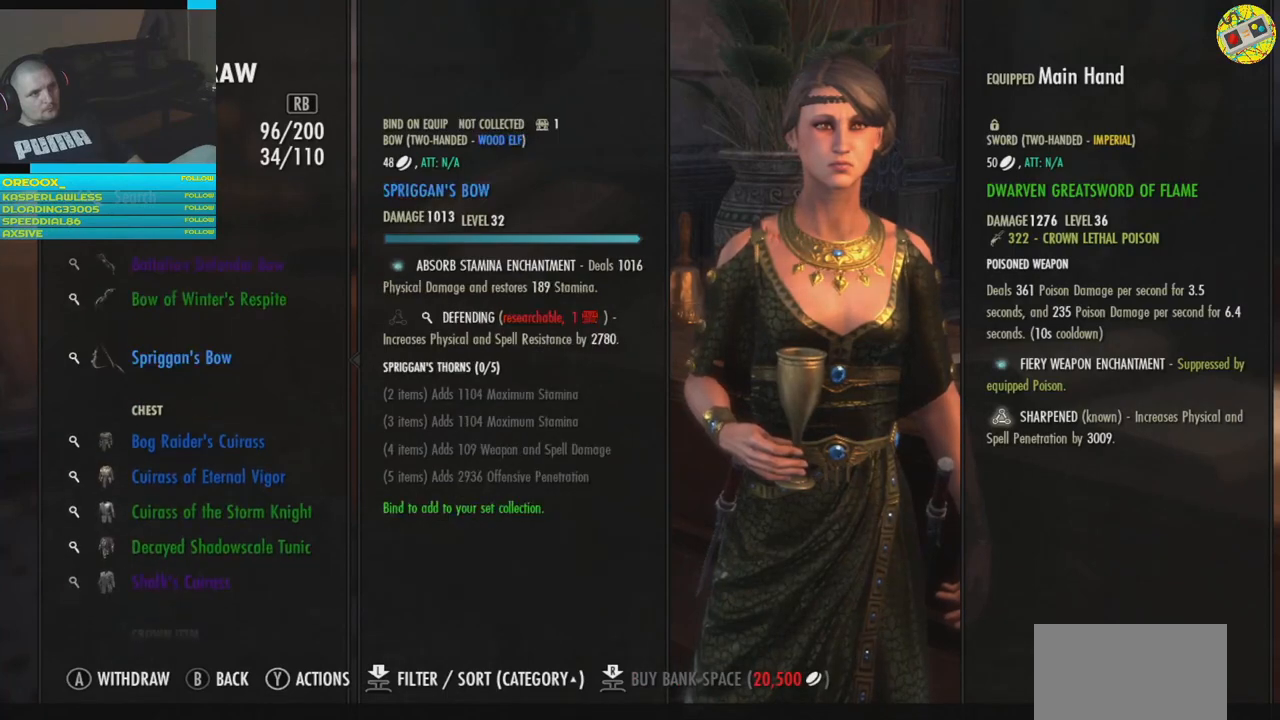
{"buttons": [], "left_stick": "center", "right_stick": "center", "events": []}
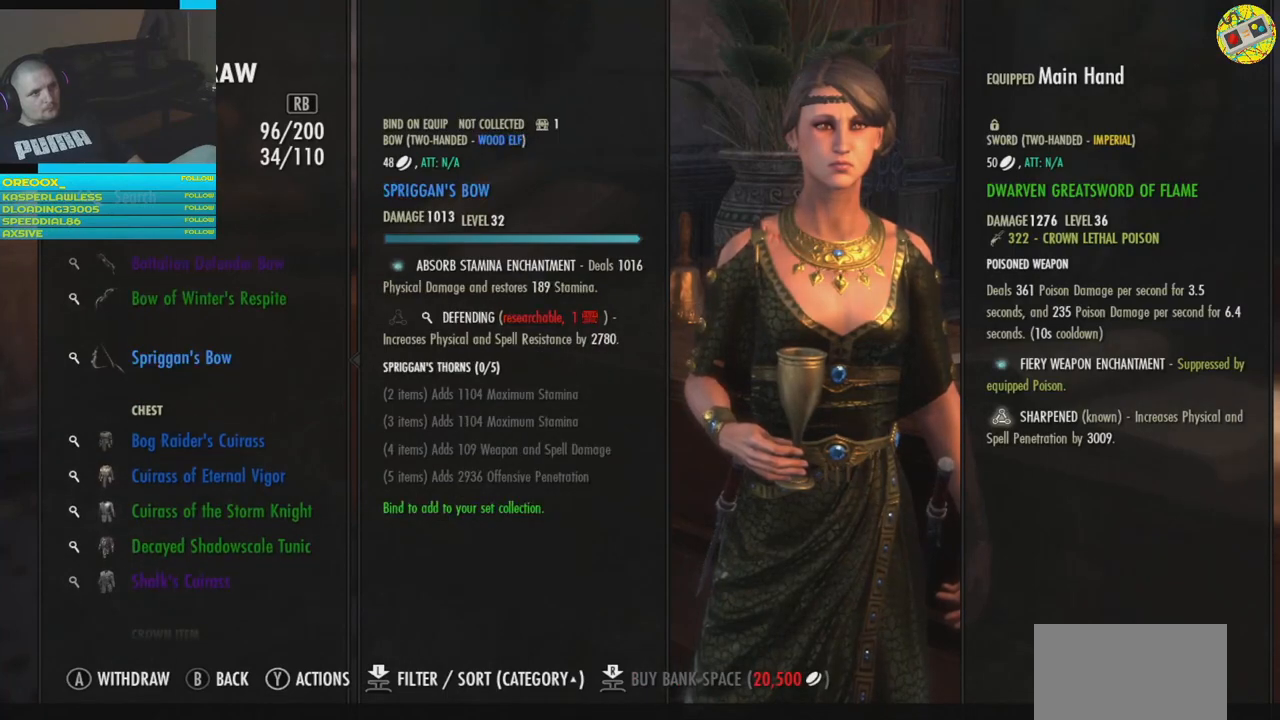
{"buttons": [], "left_stick": "center", "right_stick": "center", "events": [[100, "DPAD_UP", "down"], [200, "DPAD_UP", "up"]]}
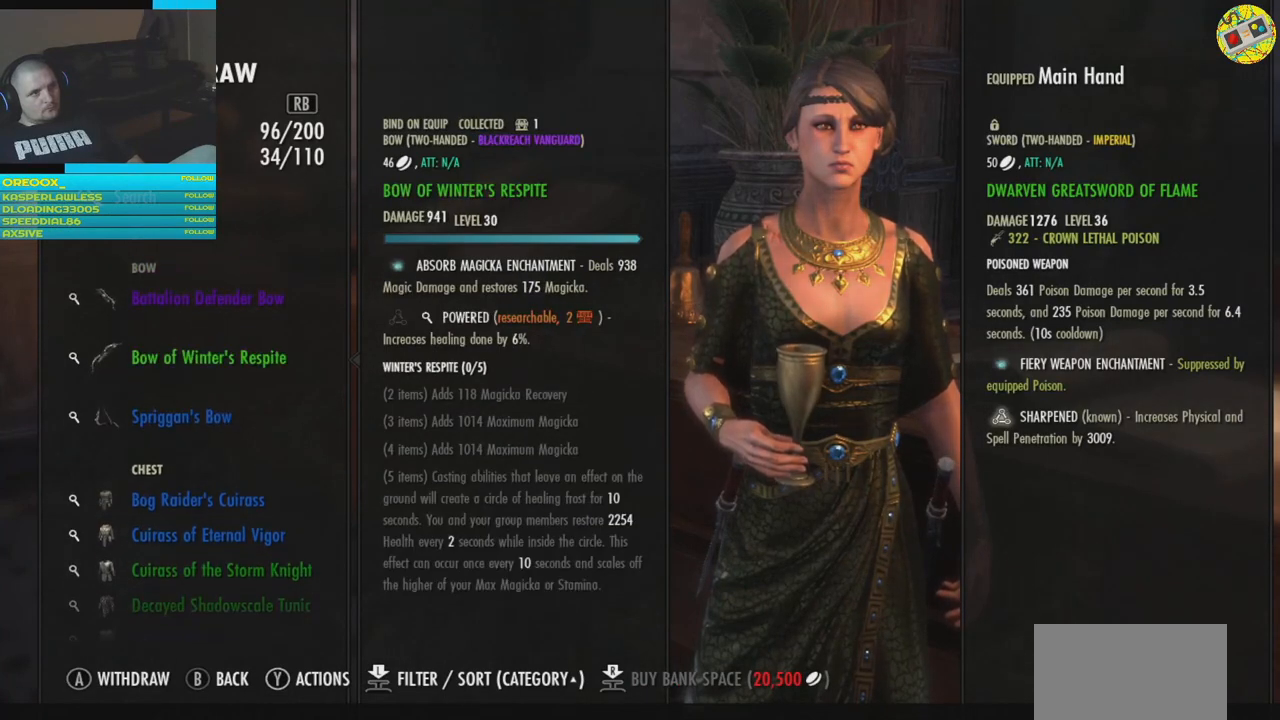
{"buttons": [], "left_stick": "center", "right_stick": "center", "events": [[200, "DPAD_UP", "down"], [317, "DPAD_UP", "up"]]}
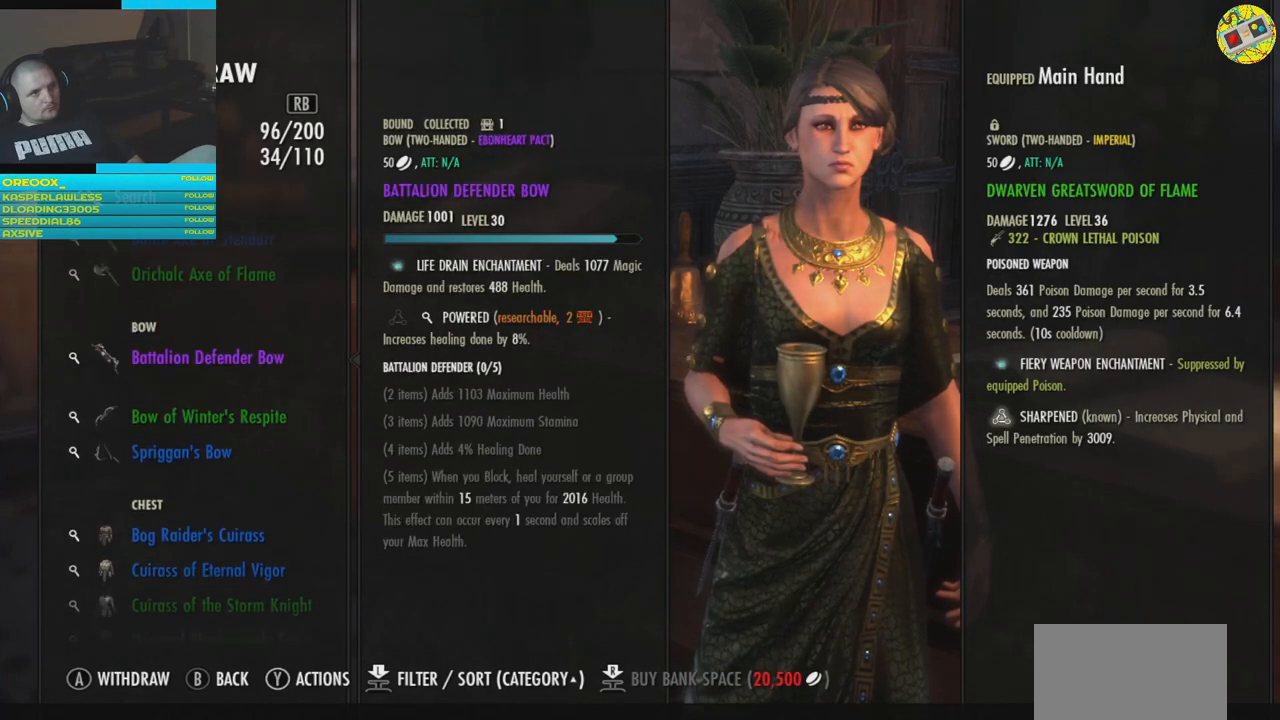
{"buttons": [], "left_stick": "center", "right_stick": "center", "events": []}
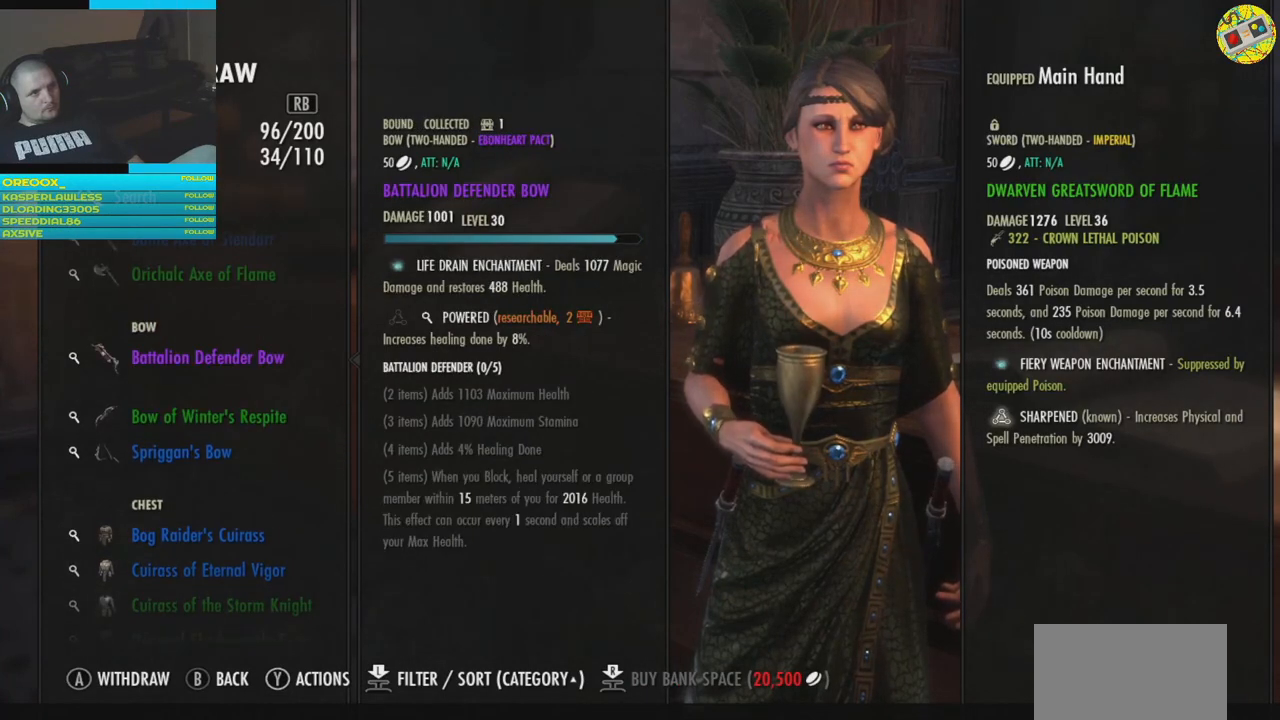
{"buttons": [], "left_stick": "center", "right_stick": "center", "events": []}
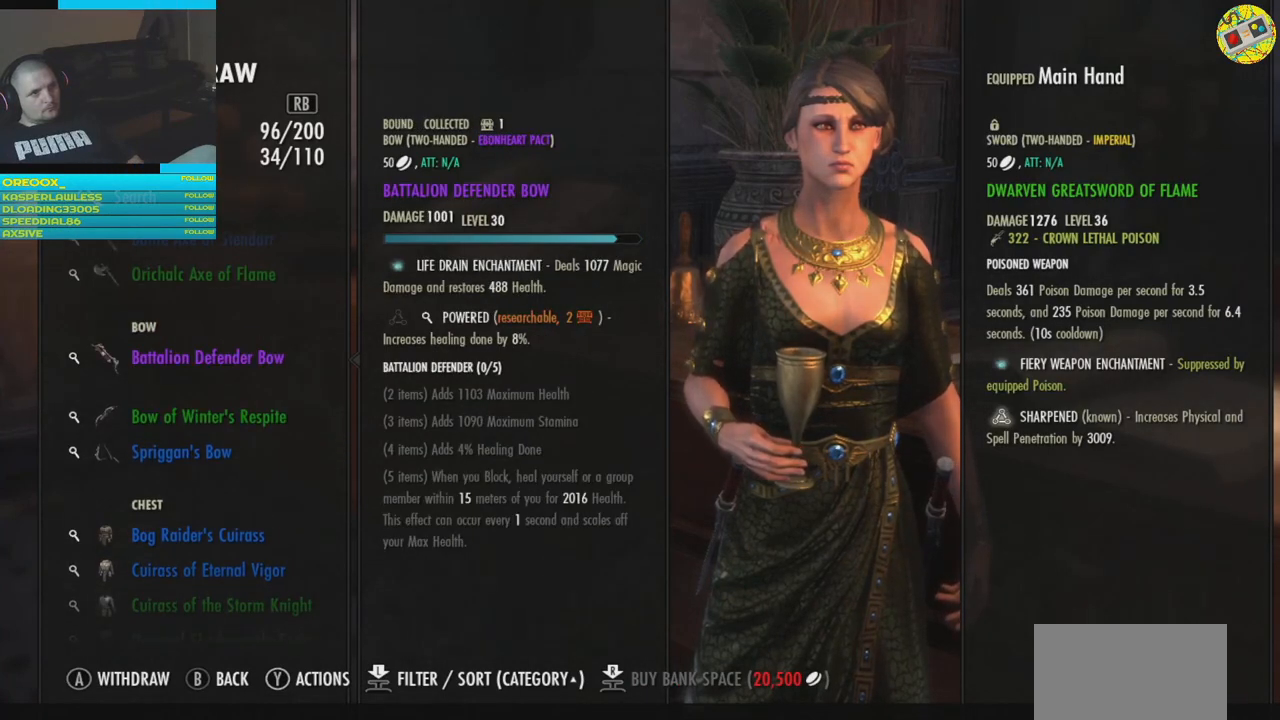
{"buttons": [], "left_stick": "center", "right_stick": "center", "events": []}
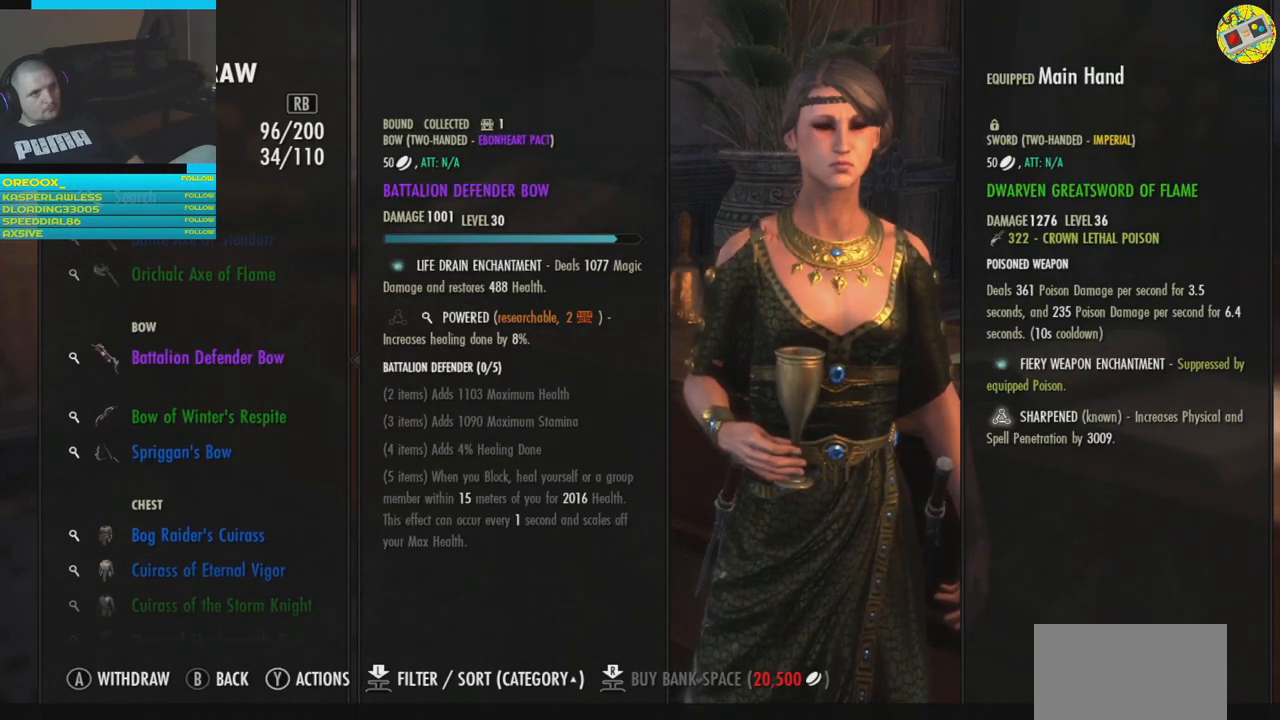
{"buttons": ["DPAD_DOWN"], "left_stick": "center", "right_stick": "center", "events": [[200, "DPAD_DOWN", "down"], [350, "DPAD_DOWN", "up"], [434, "DPAD_DOWN", "down"]]}
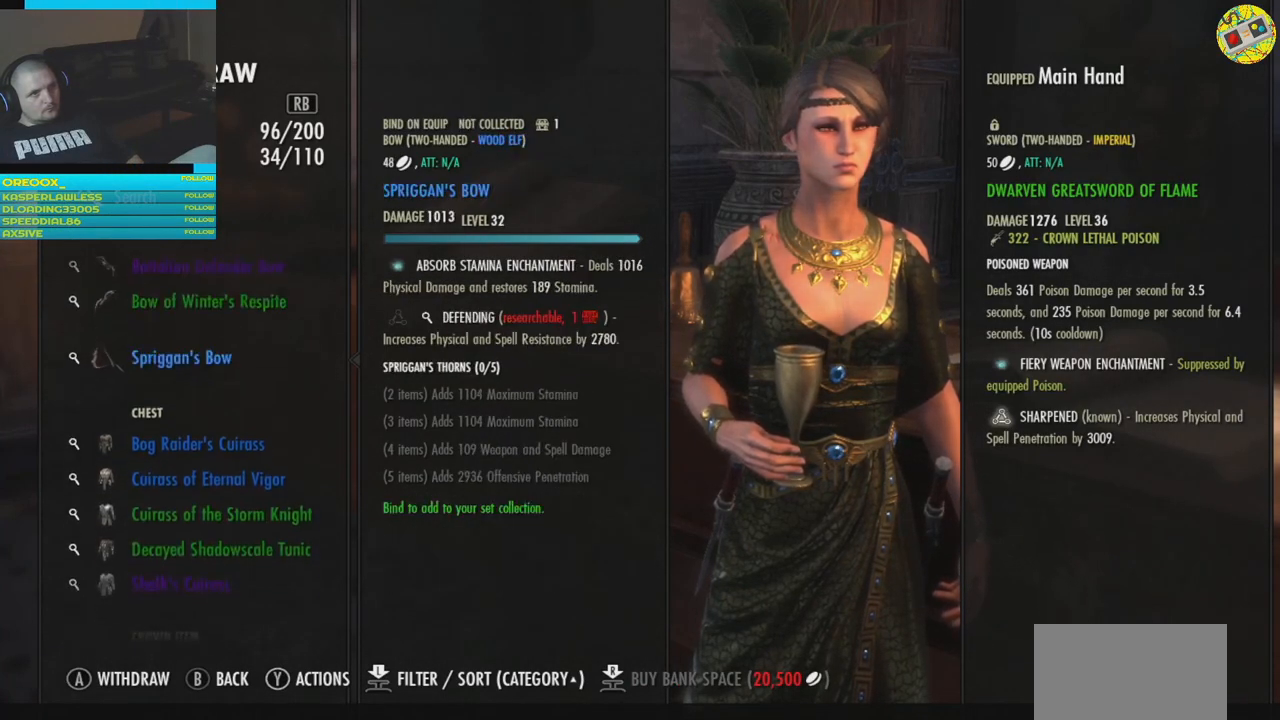
{"buttons": [], "left_stick": "center", "right_stick": "center", "events": [[50, "DPAD_DOWN", "up"]]}